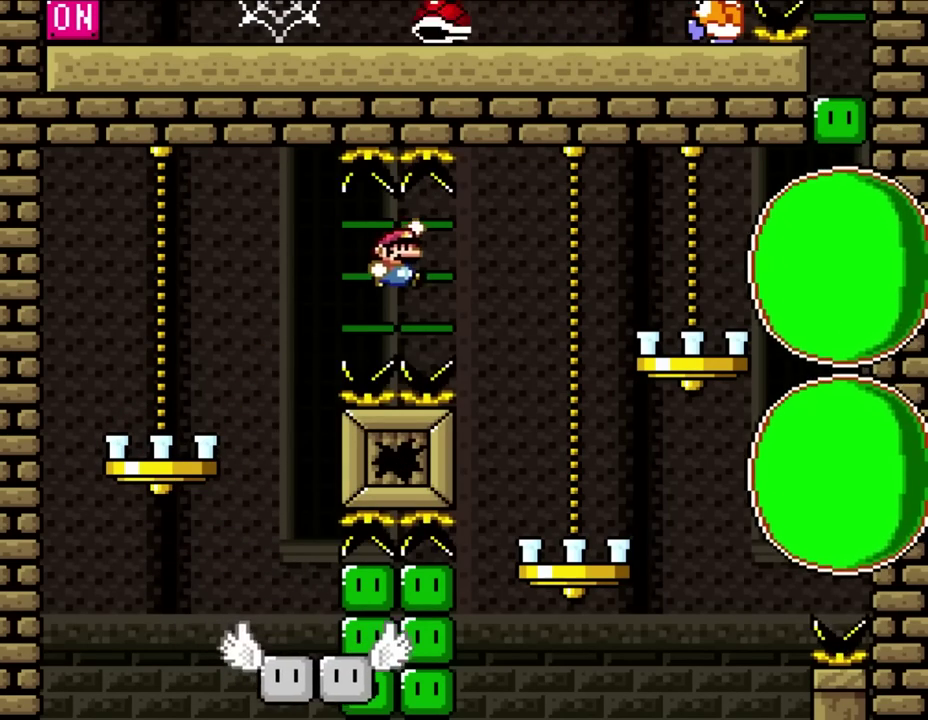
Gameplay with a controller (Nintendo layout); each line is a JSON object with the inputs held at the frame after it (dt_ms = milliseconds from this image to that frame). "events" lists button and stick changes between this image and that frame as [ms after this image, input, new state], when the widget could be followed in between. Not read: A B L3 R3 Y.
{"dt_ms": 500, "buttons": ["DPAD_LEFT"], "events": [[333, "DPAD_RIGHT", "up"], [367, "DPAD_LEFT", "down"]]}
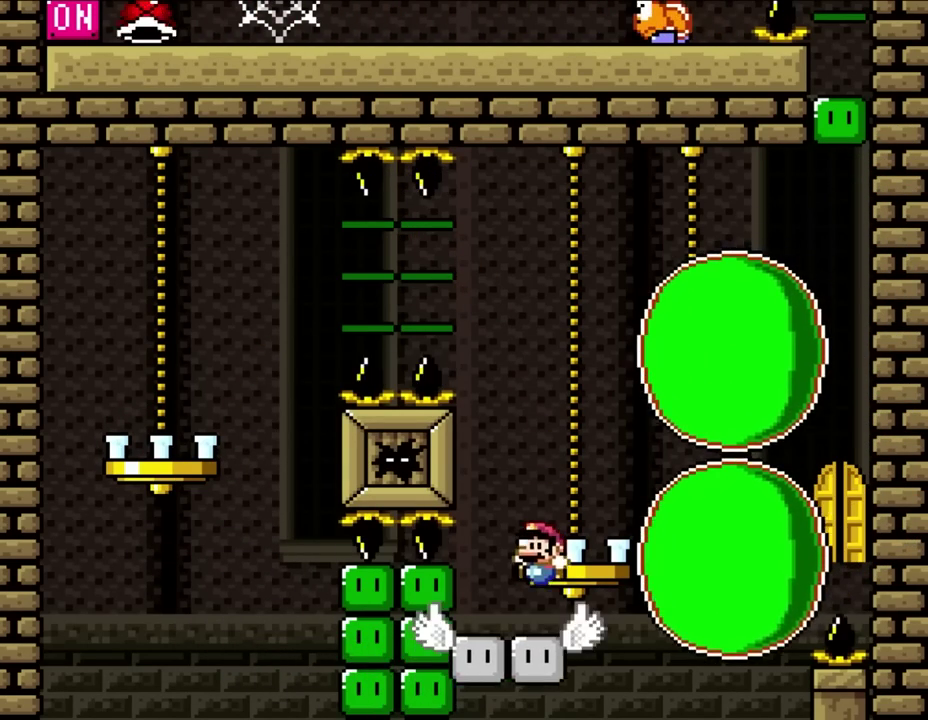
{"dt_ms": 500, "buttons": ["DPAD_RIGHT"], "events": [[333, "DPAD_UP", "down"], [400, "DPAD_LEFT", "up"], [400, "DPAD_RIGHT", "down"], [400, "DPAD_UP", "up"]]}
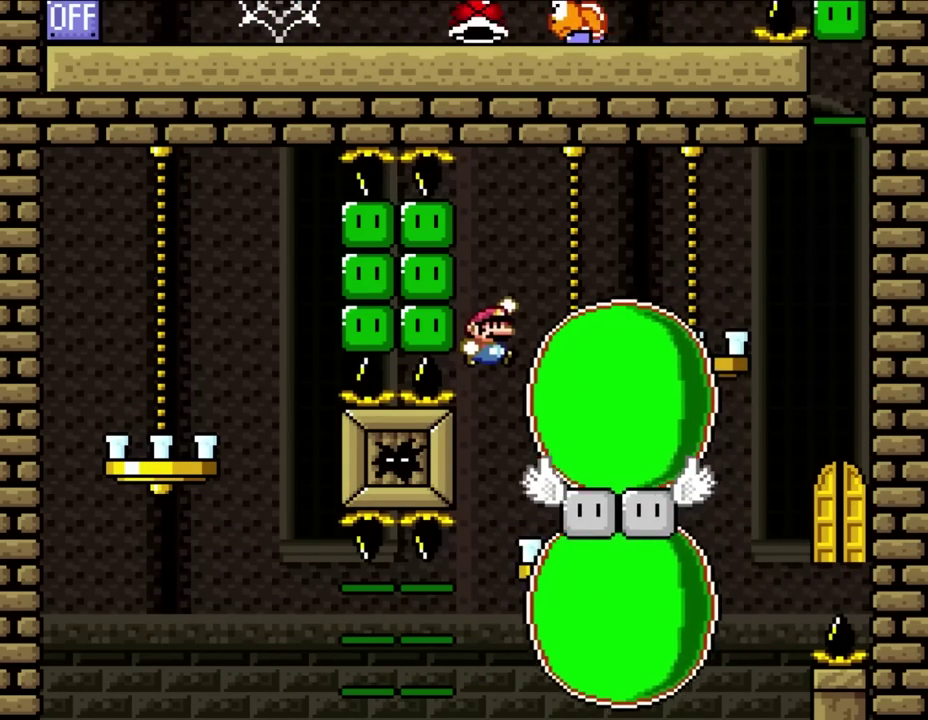
{"dt_ms": 500, "buttons": ["DPAD_UP"], "events": [[467, "DPAD_RIGHT", "up"], [467, "DPAD_UP", "down"]]}
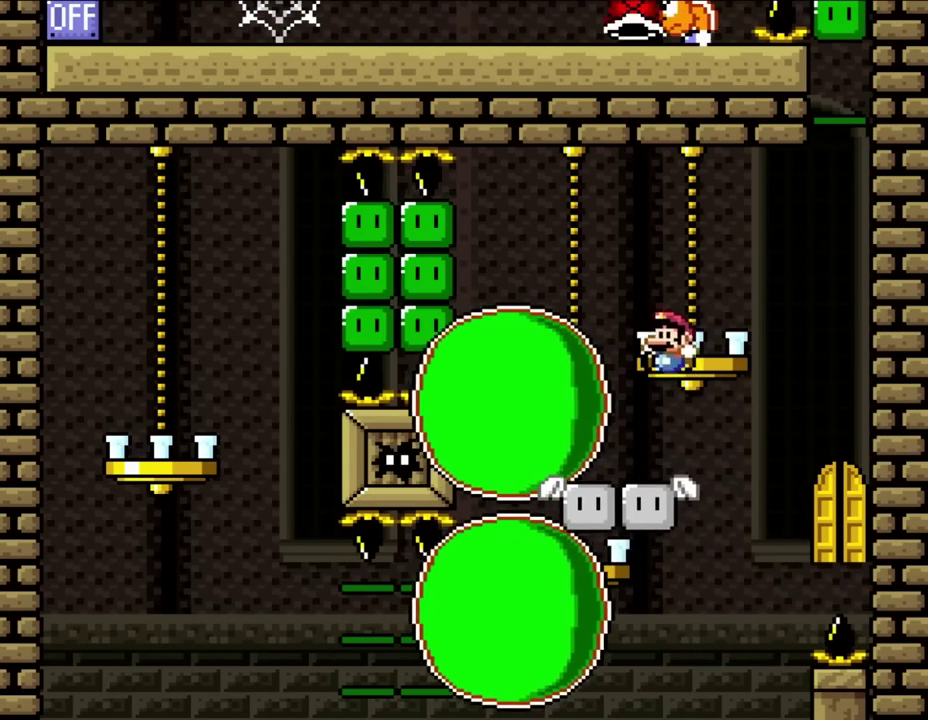
{"dt_ms": 500, "buttons": ["DPAD_RIGHT"], "events": [[17, "DPAD_LEFT", "down"], [17, "DPAD_UP", "up"], [300, "DPAD_LEFT", "up"], [400, "DPAD_RIGHT", "down"]]}
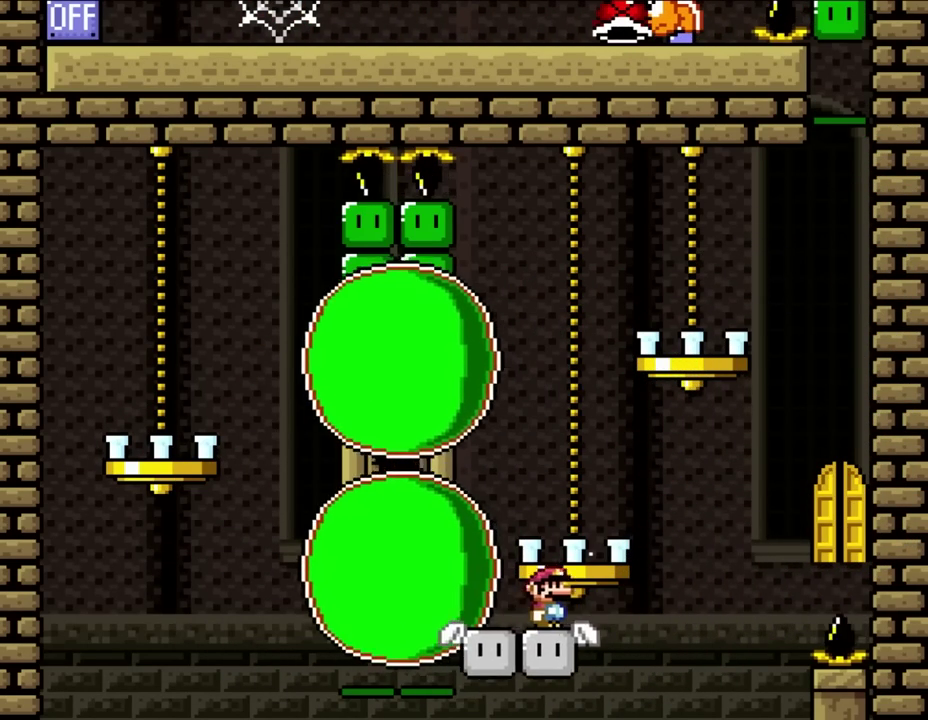
{"dt_ms": 500, "buttons": [], "events": [[33, "DPAD_RIGHT", "up"]]}
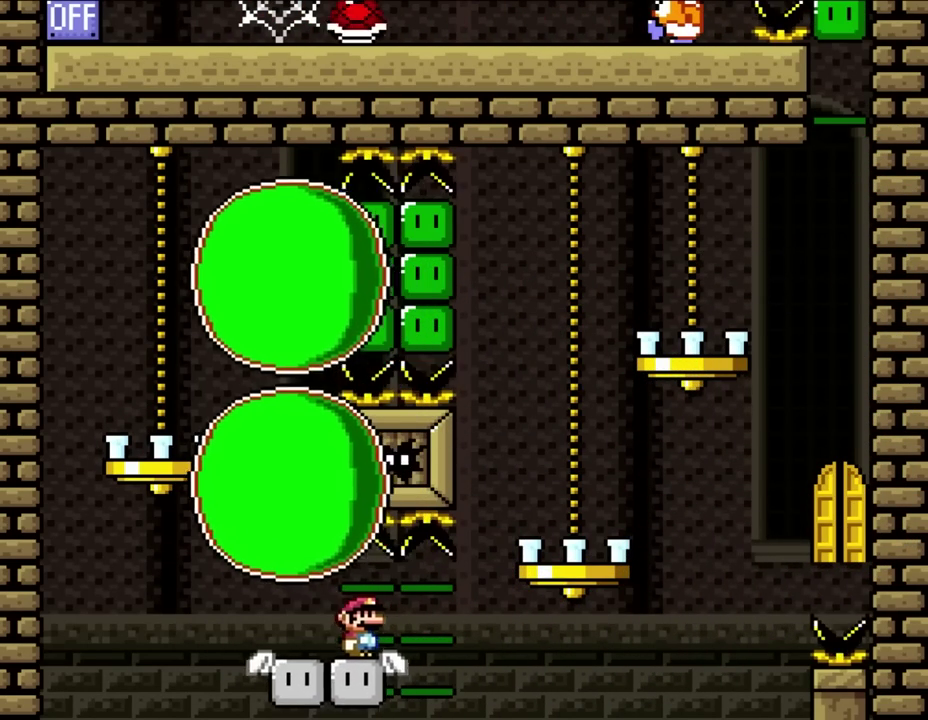
{"dt_ms": 500, "buttons": ["DPAD_RIGHT"], "events": [[333, "DPAD_RIGHT", "down"]]}
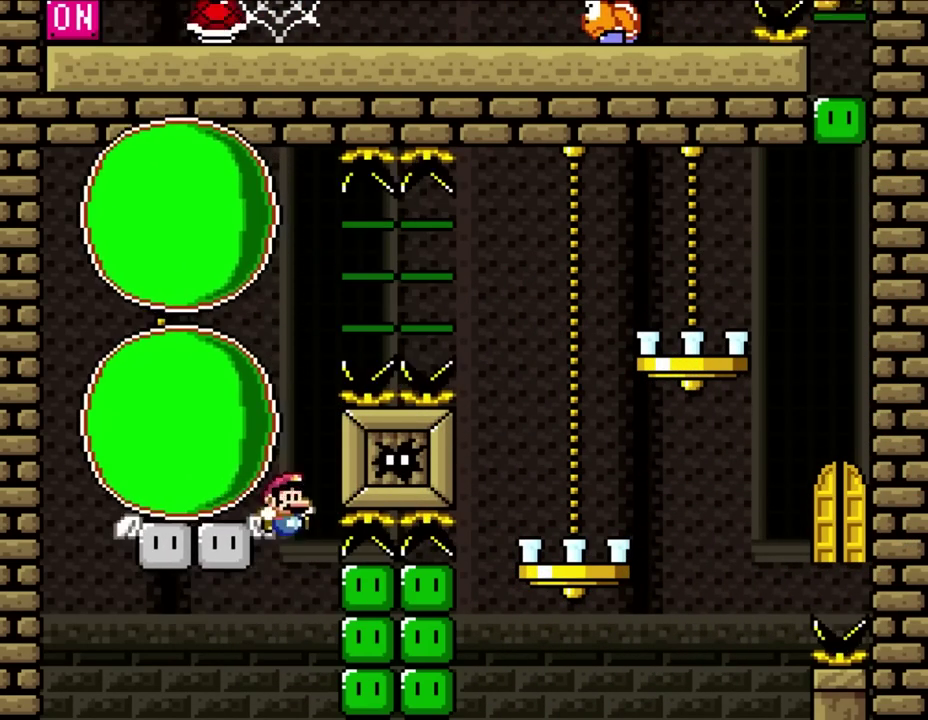
{"dt_ms": 500, "buttons": ["DPAD_RIGHT"], "events": [[67, "DPAD_UP", "down"], [100, "DPAD_RIGHT", "up"], [133, "DPAD_LEFT", "down"], [283, "DPAD_LEFT", "up"], [283, "DPAD_RIGHT", "down"], [283, "DPAD_UP", "up"]]}
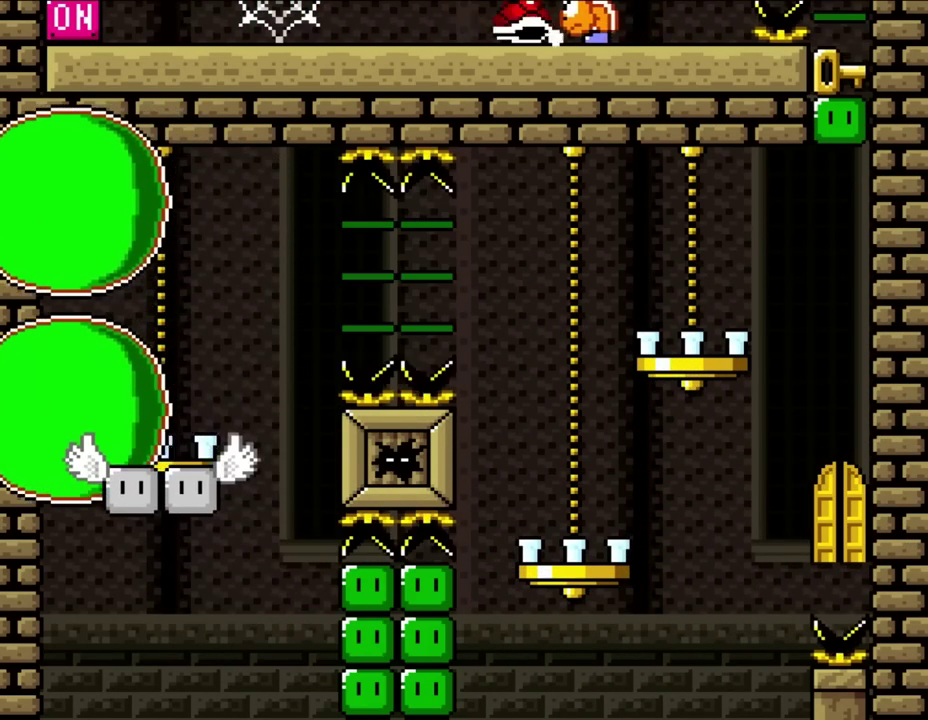
{"dt_ms": 500, "buttons": [], "events": [[17, "DPAD_RIGHT", "up"]]}
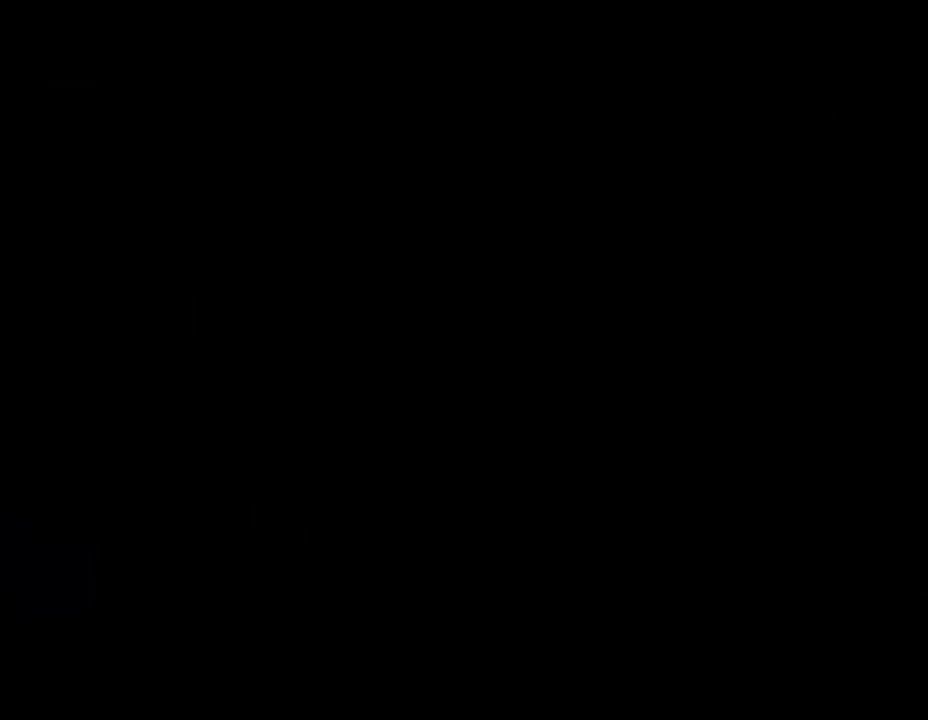
{"dt_ms": 500, "buttons": [], "events": []}
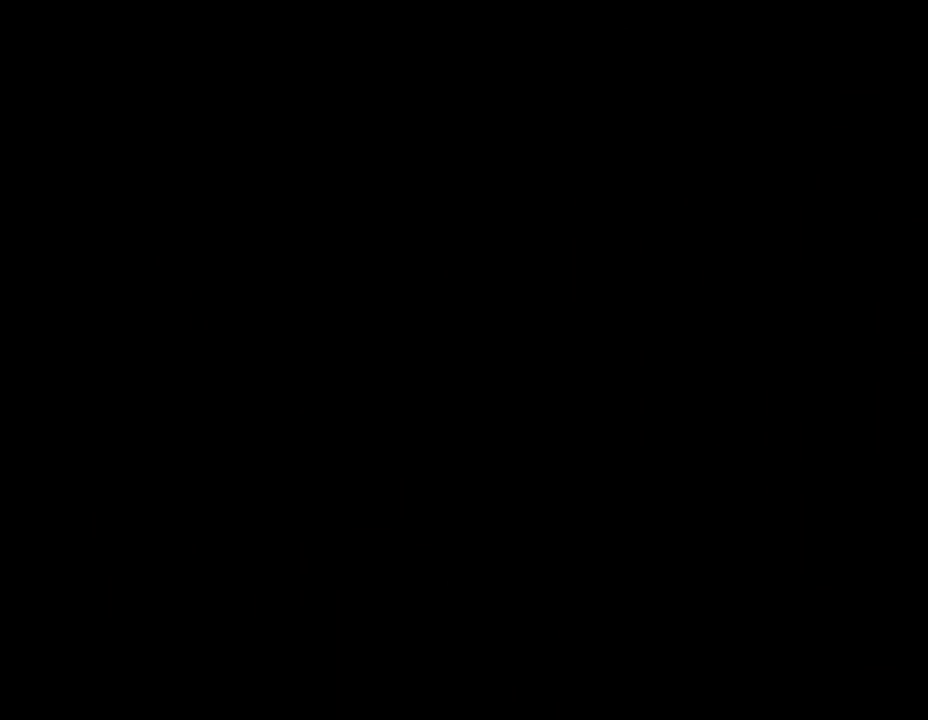
{"dt_ms": 1000, "buttons": [], "events": []}
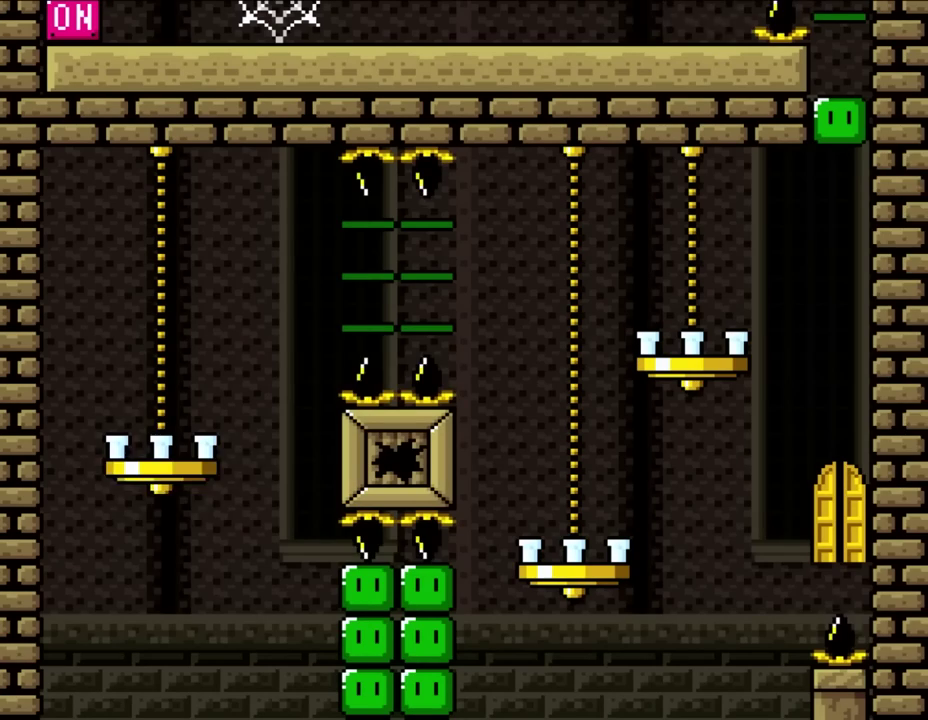
{"dt_ms": 500, "buttons": ["DPAD_RIGHT"], "events": [[283, "DPAD_RIGHT", "down"]]}
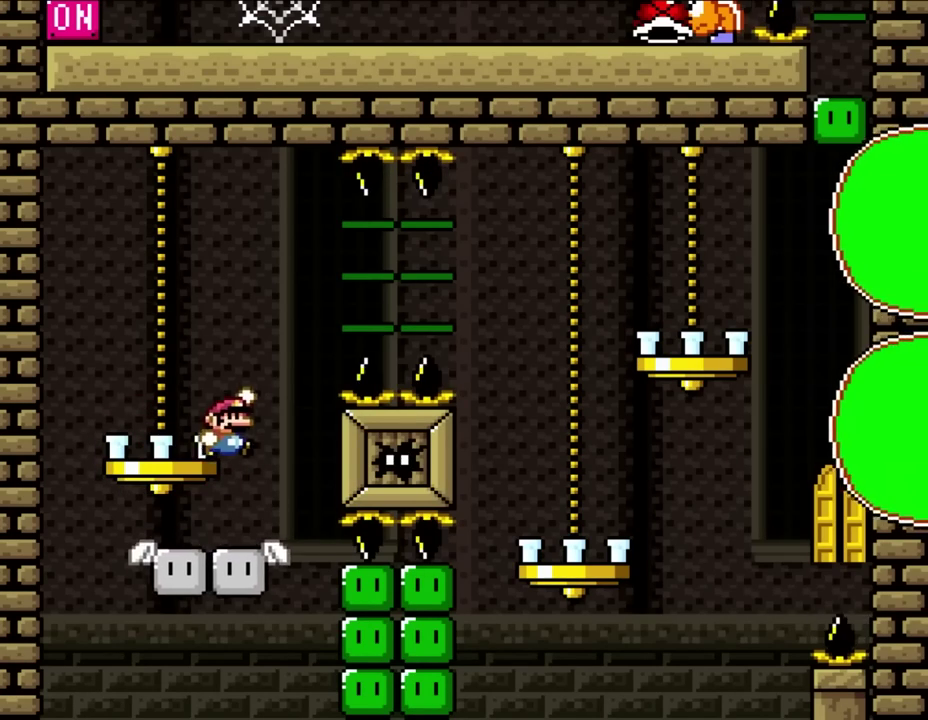
{"dt_ms": 500, "buttons": ["DPAD_RIGHT"], "events": []}
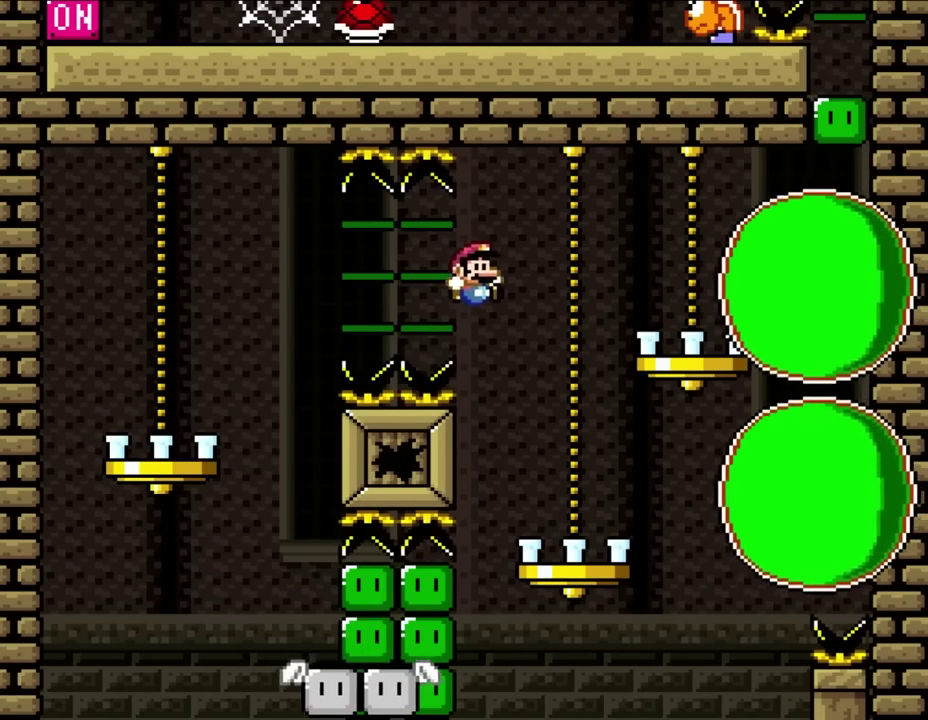
{"dt_ms": 500, "buttons": [], "events": [[183, "DPAD_RIGHT", "up"], [267, "DPAD_LEFT", "down"], [450, "DPAD_LEFT", "up"]]}
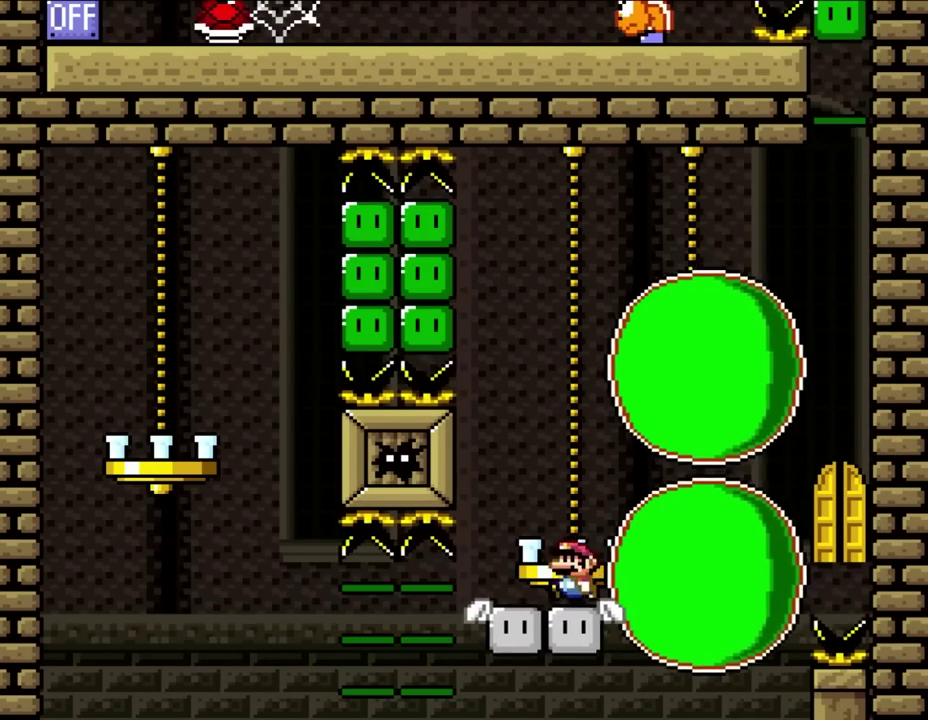
{"dt_ms": 500, "buttons": ["DPAD_RIGHT"], "events": [[83, "DPAD_LEFT", "down"], [117, "DPAD_UP", "down"], [450, "DPAD_LEFT", "up"], [450, "DPAD_RIGHT", "down"], [450, "DPAD_UP", "up"]]}
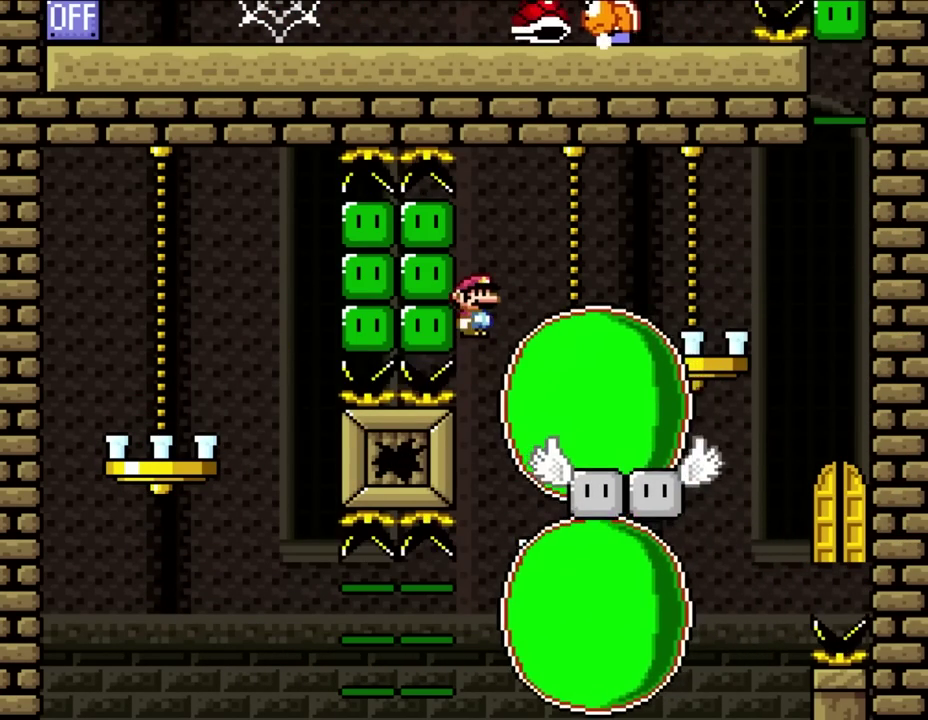
{"dt_ms": 500, "buttons": ["DPAD_RIGHT"], "events": []}
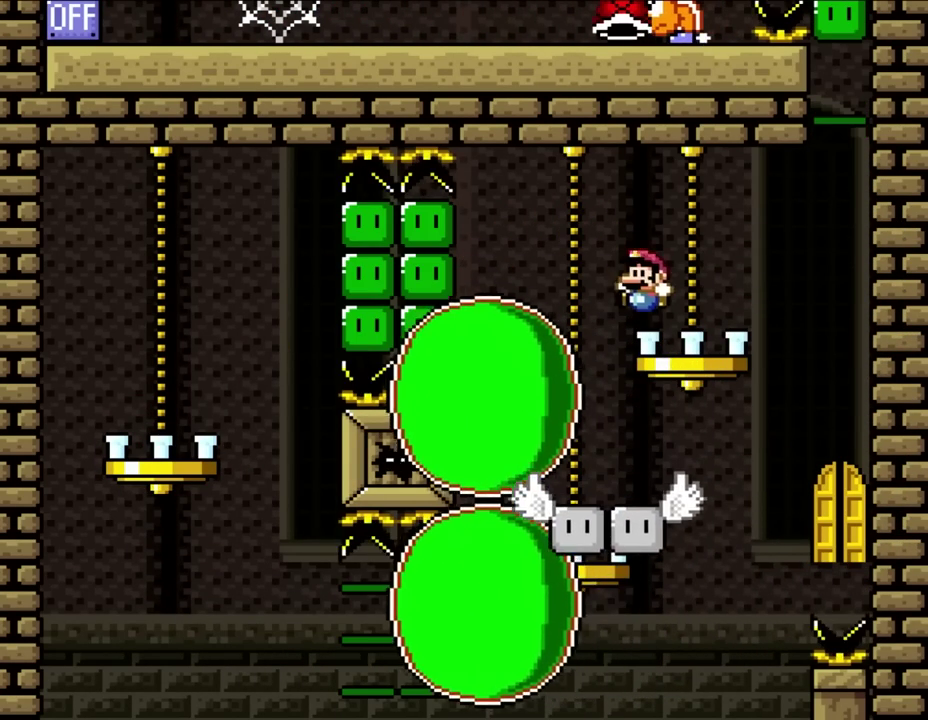
{"dt_ms": 500, "buttons": [], "events": [[33, "DPAD_RIGHT", "up"], [67, "DPAD_LEFT", "down"], [300, "DPAD_LEFT", "up"]]}
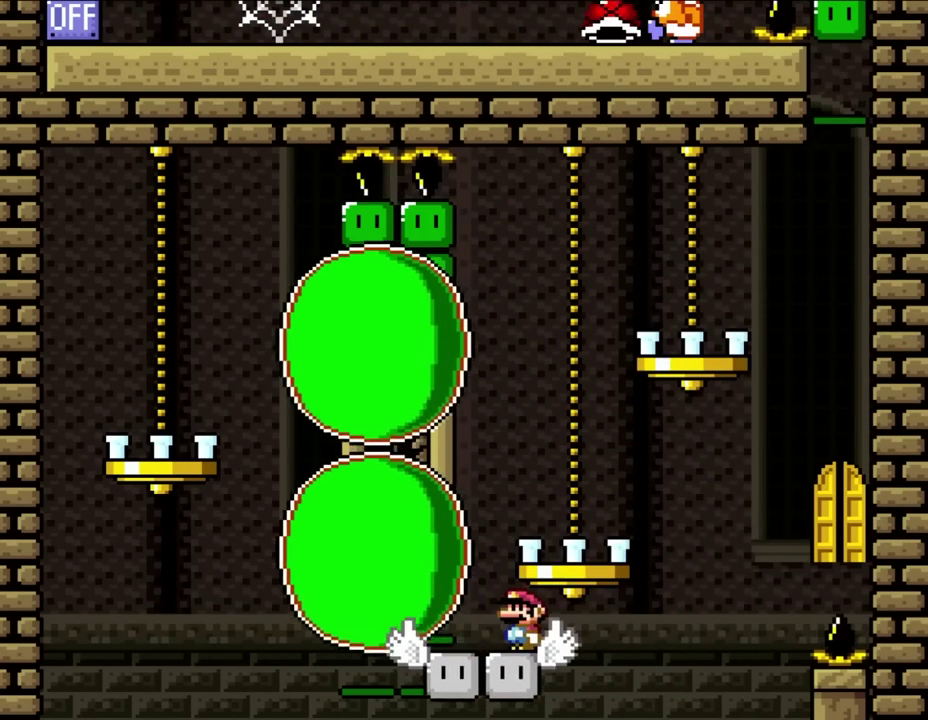
{"dt_ms": 500, "buttons": [], "events": [[267, "DPAD_LEFT", "down"], [350, "DPAD_LEFT", "up"]]}
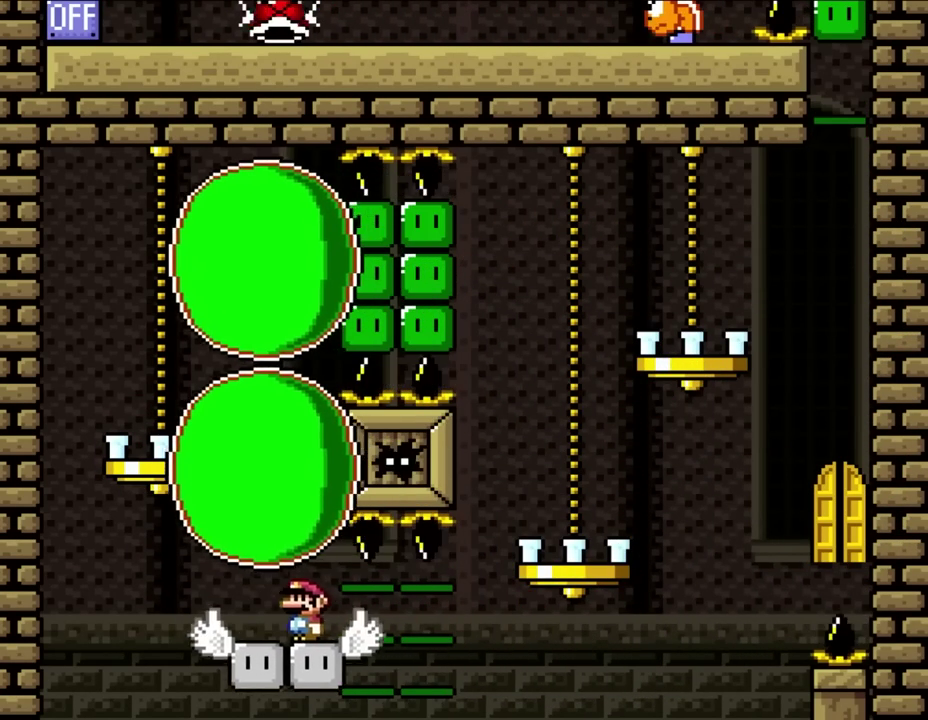
{"dt_ms": 500, "buttons": ["DPAD_UP", "DPAD_RIGHT"], "events": [[267, "DPAD_RIGHT", "down"], [500, "DPAD_UP", "down"]]}
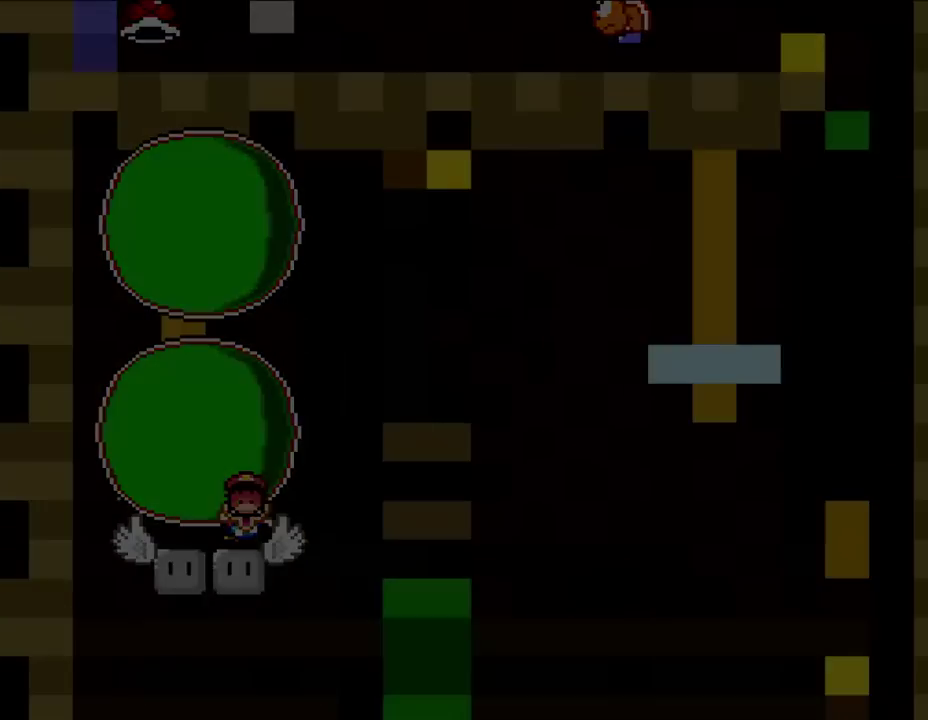
{"dt_ms": 500, "buttons": ["DPAD_UP", "DPAD_LEFT"], "events": [[33, "DPAD_RIGHT", "up"], [67, "DPAD_LEFT", "down"], [67, "DPAD_UP", "up"], [333, "DPAD_UP", "down"]]}
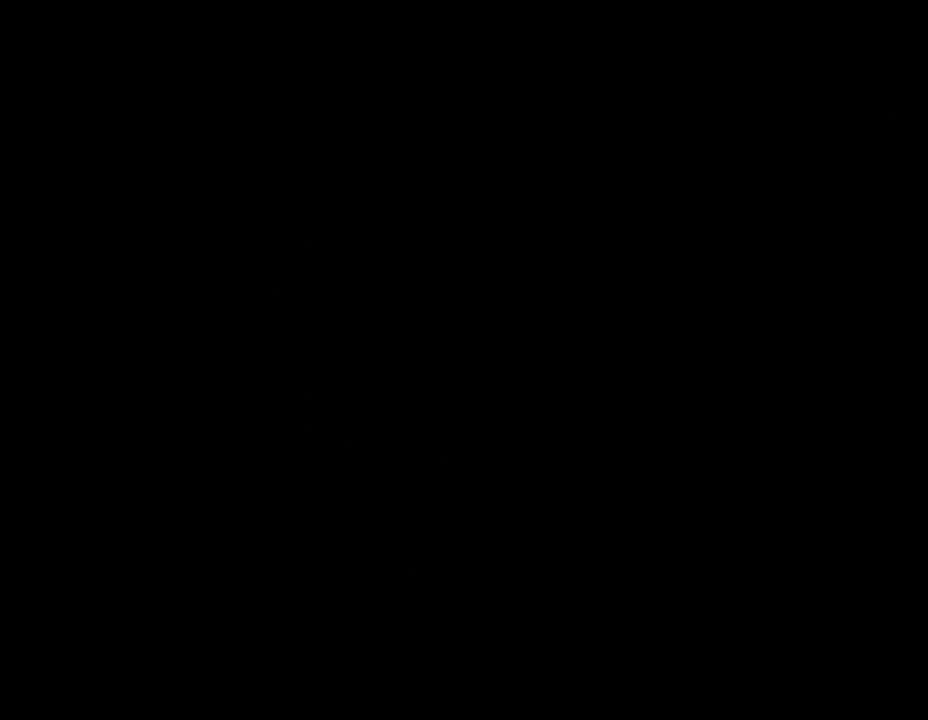
{"dt_ms": 500, "buttons": [], "events": [[100, "DPAD_LEFT", "up"], [100, "DPAD_UP", "up"]]}
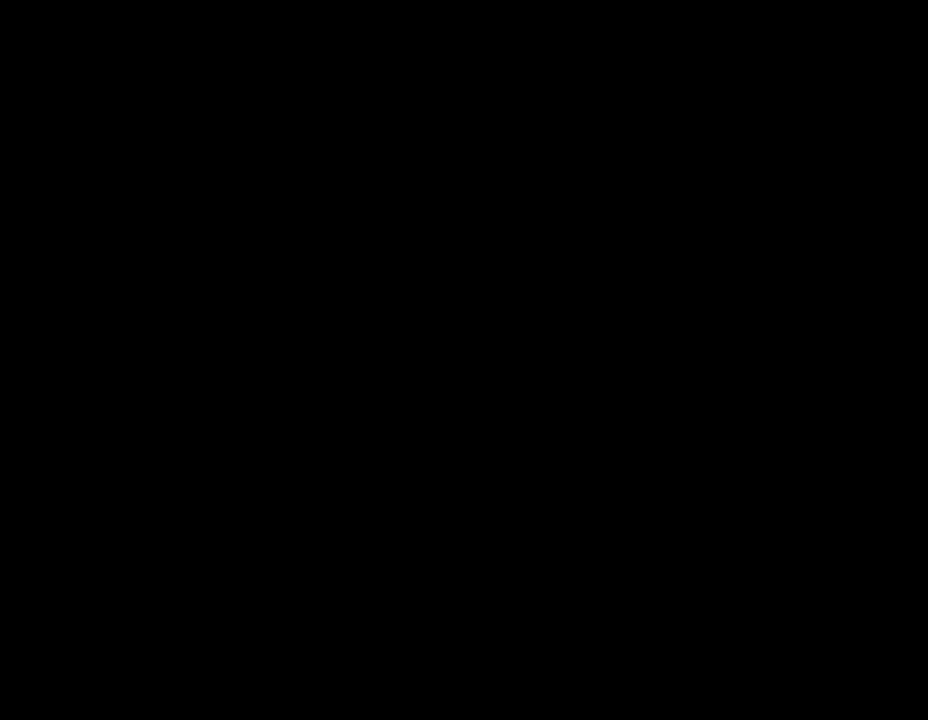
{"dt_ms": 500, "buttons": [], "events": []}
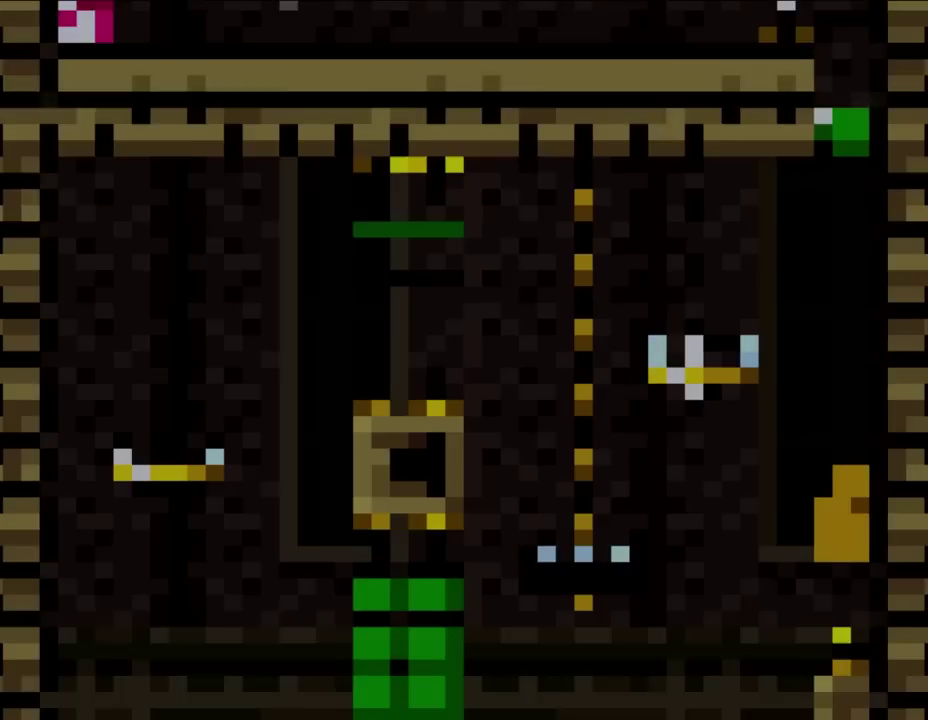
{"dt_ms": 500, "buttons": ["DPAD_RIGHT"], "events": [[367, "DPAD_RIGHT", "down"]]}
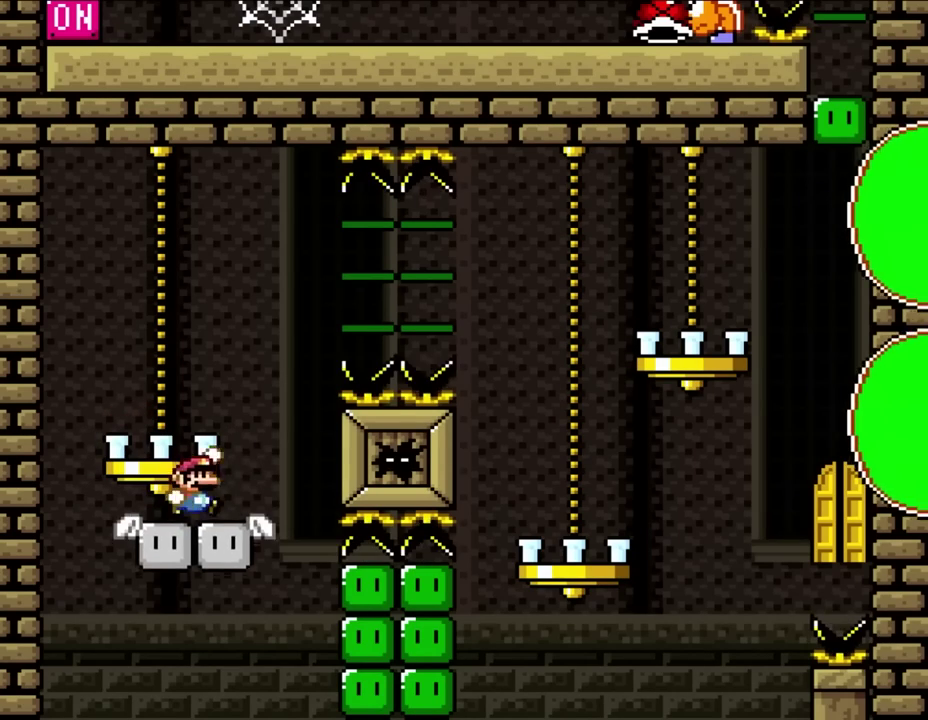
{"dt_ms": 500, "buttons": ["DPAD_RIGHT"], "events": []}
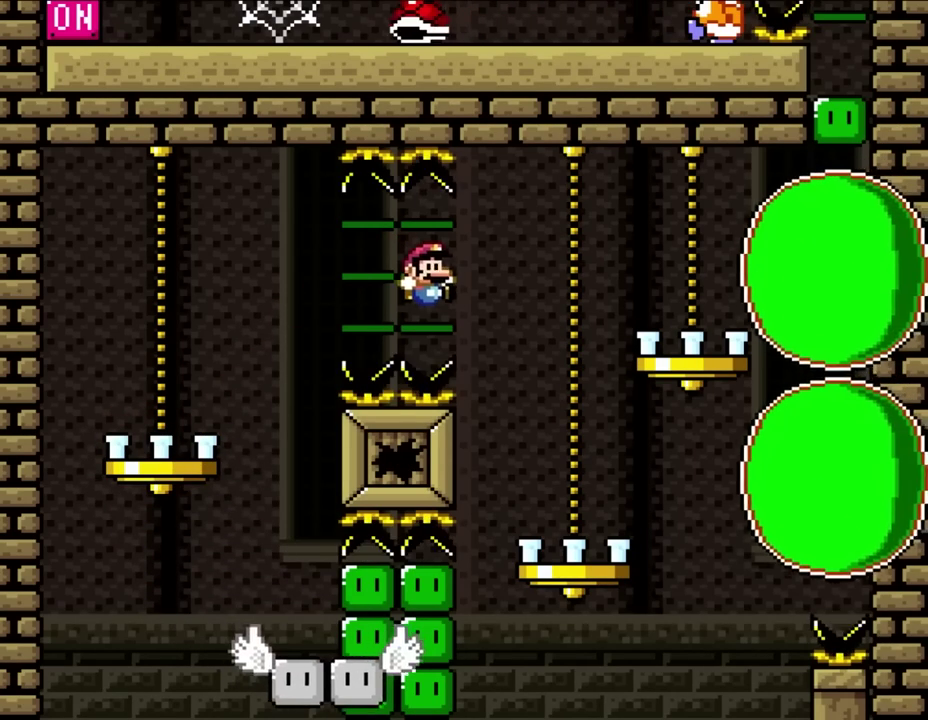
{"dt_ms": 500, "buttons": [], "events": [[317, "DPAD_LEFT", "down"], [317, "DPAD_RIGHT", "up"], [467, "DPAD_LEFT", "up"]]}
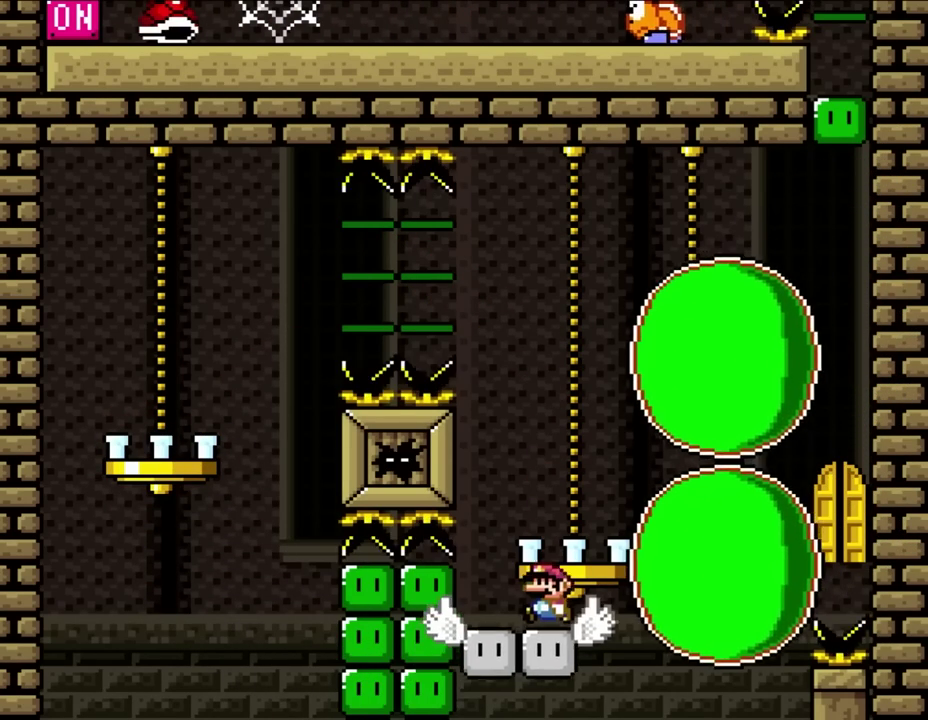
{"dt_ms": 500, "buttons": ["DPAD_RIGHT"], "events": [[83, "DPAD_LEFT", "down"], [267, "DPAD_UP", "down"], [467, "DPAD_LEFT", "up"], [467, "DPAD_UP", "up"], [500, "DPAD_RIGHT", "down"]]}
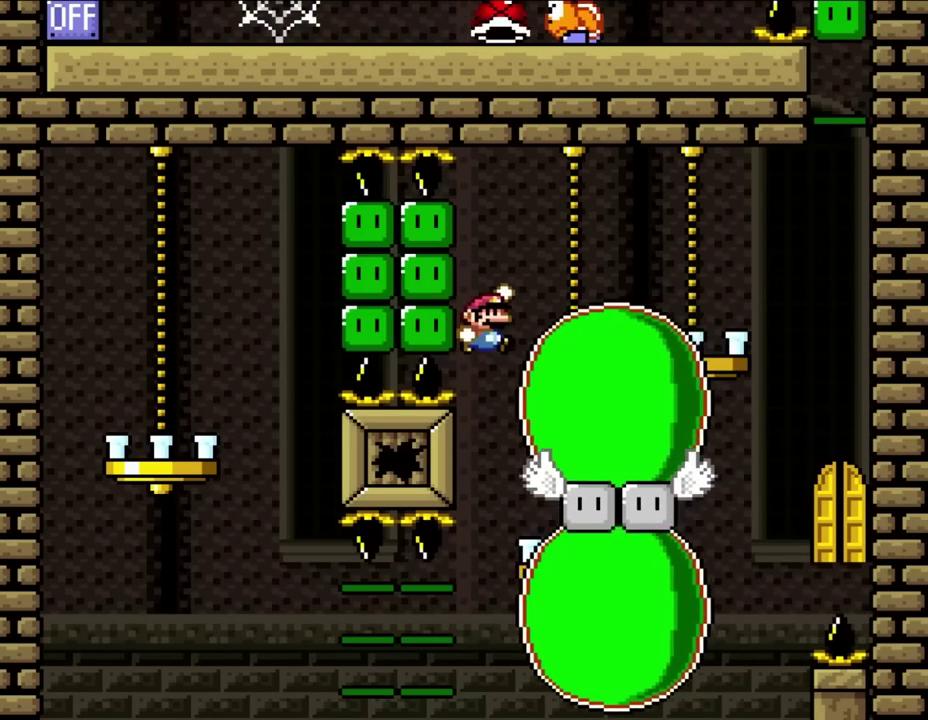
{"dt_ms": 500, "buttons": ["DPAD_UP"], "events": [[500, "DPAD_RIGHT", "up"], [500, "DPAD_UP", "down"]]}
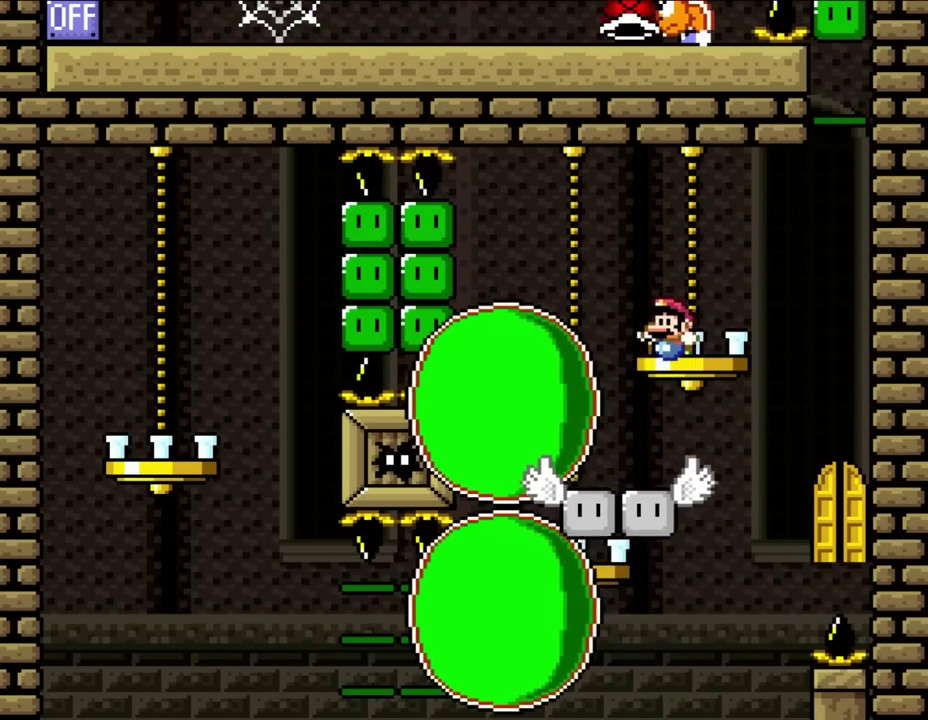
{"dt_ms": 500, "buttons": ["DPAD_RIGHT"], "events": [[50, "DPAD_LEFT", "down"], [50, "DPAD_UP", "up"], [333, "DPAD_LEFT", "up"], [467, "DPAD_RIGHT", "down"]]}
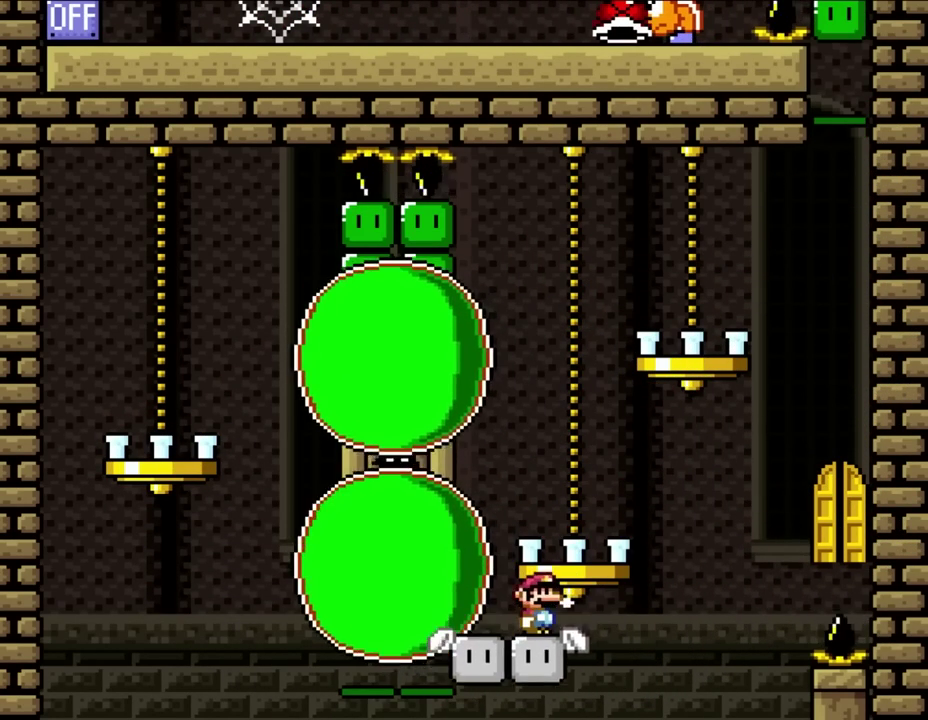
{"dt_ms": 500, "buttons": [], "events": [[83, "DPAD_RIGHT", "up"]]}
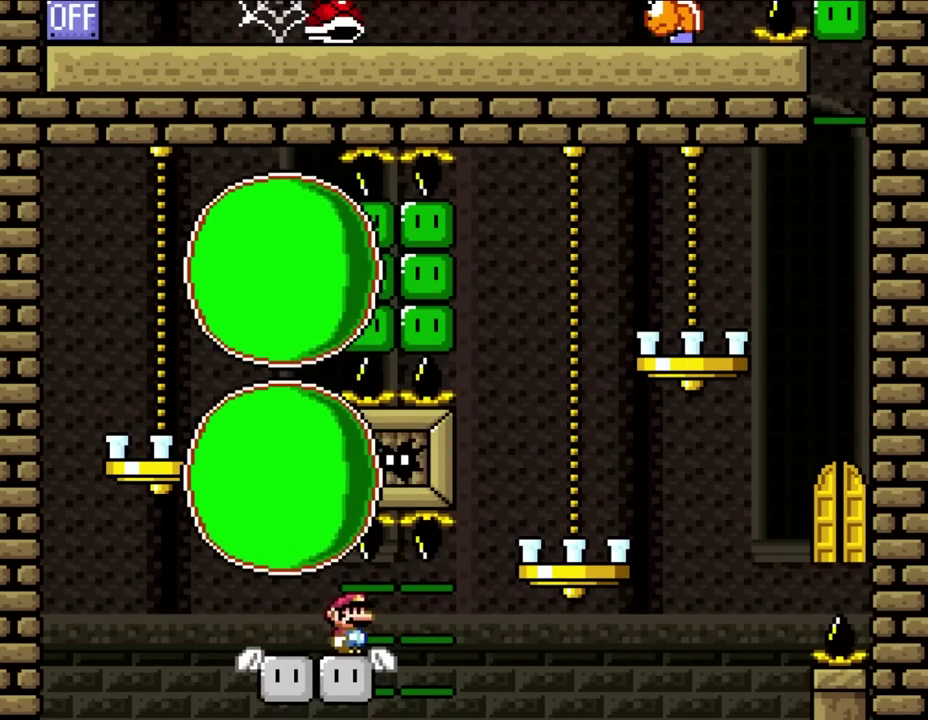
{"dt_ms": 500, "buttons": ["DPAD_UP", "DPAD_LEFT"], "events": [[267, "DPAD_RIGHT", "down"], [467, "DPAD_UP", "down"], [500, "DPAD_LEFT", "down"], [500, "DPAD_RIGHT", "up"]]}
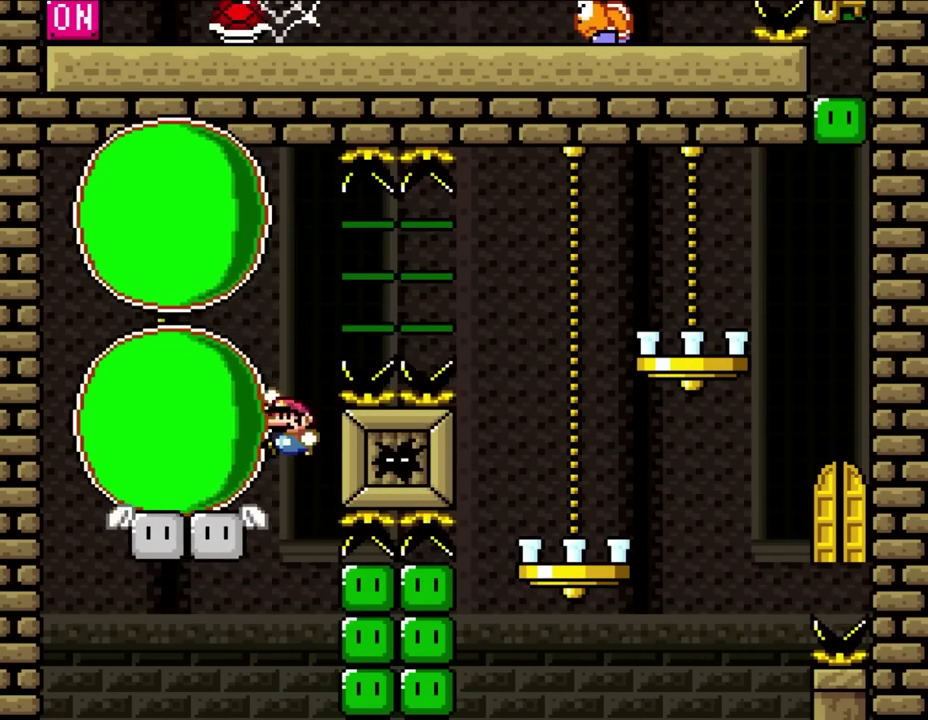
{"dt_ms": 500, "buttons": ["DPAD_LEFT"], "events": [[167, "DPAD_LEFT", "up"], [167, "DPAD_RIGHT", "down"], [167, "DPAD_UP", "up"], [350, "DPAD_LEFT", "down"], [350, "DPAD_RIGHT", "up"]]}